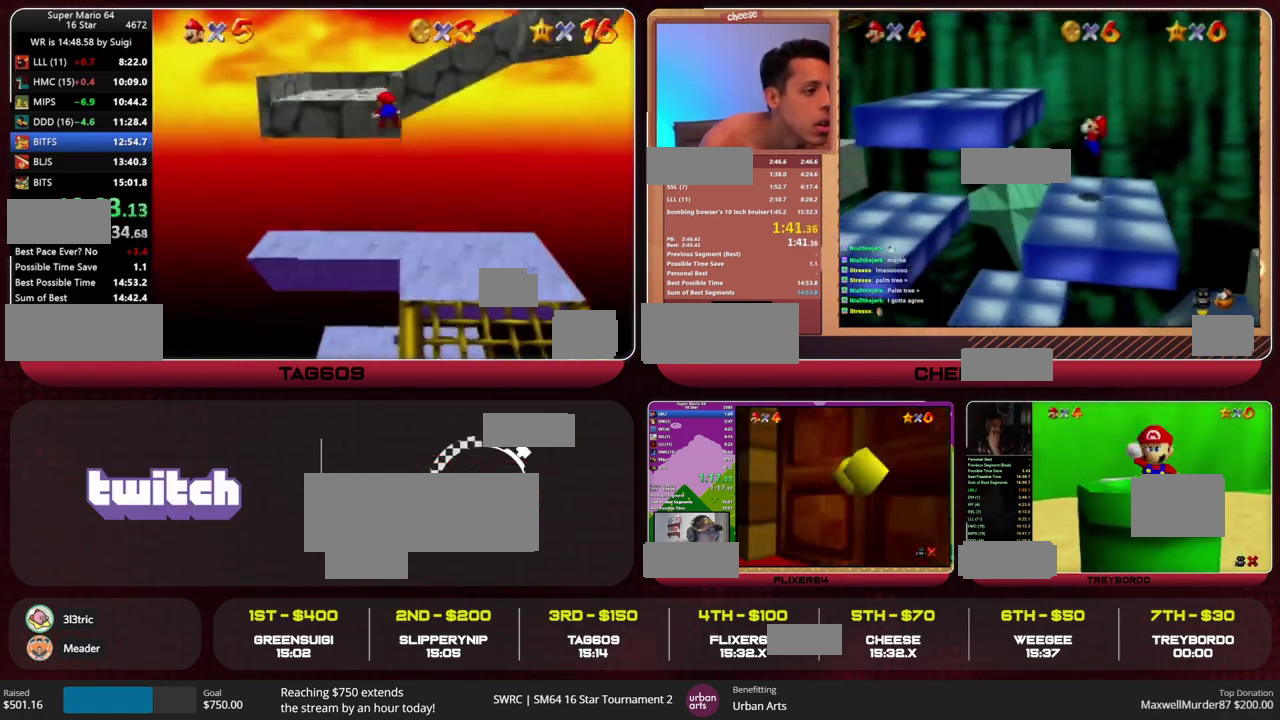
Gameplay with a controller (Nintendo layout); each line is a JSON object with the inputs held at the frame after it. "events" lists button and stick changes between this image and that frame as [ms after this image, input, new state], when the widget could be followed in between. This overlay highlights the sticks when they move; stick clicks (L3) are not distinguishable. Not read: L3 R3 START.
{"buttons": ["A", "B"], "left_stick": "up", "events": [[133, "left_stick", "up"], [200, "left_stick", "up-right"], [467, "left_stick", "up"], [500, "A", "down"], [500, "B", "down"]]}
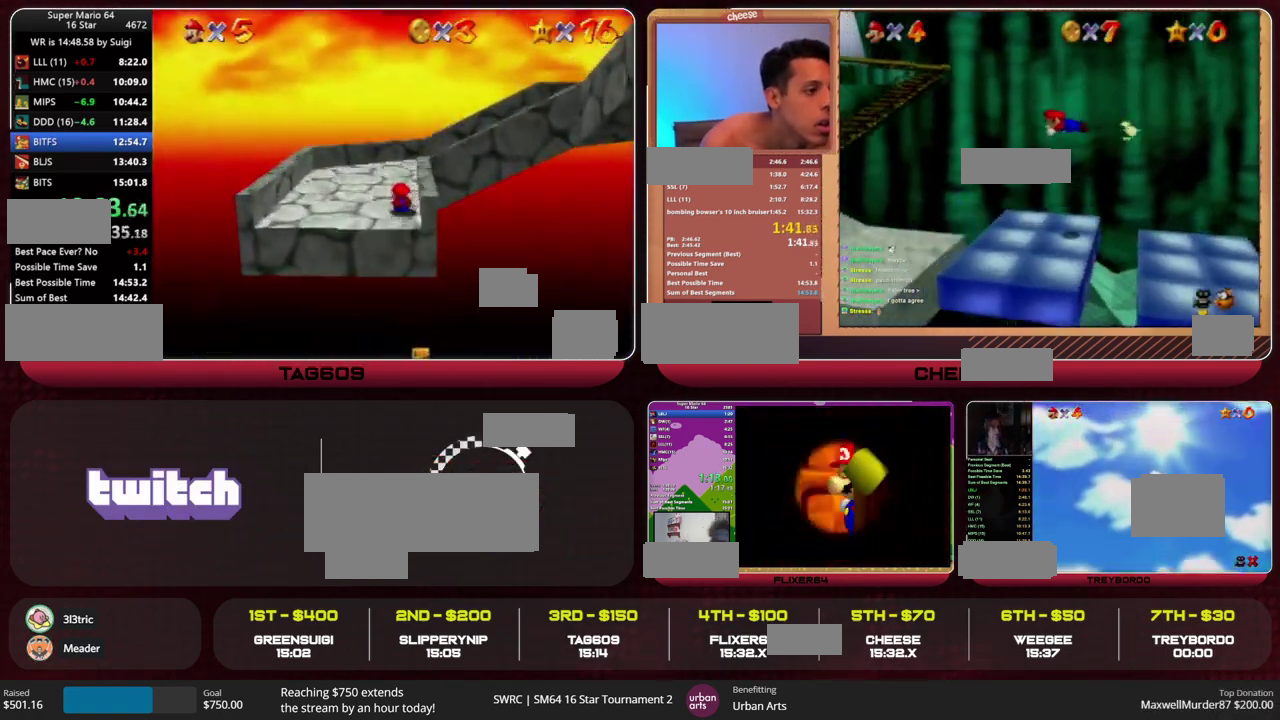
{"buttons": [], "left_stick": "up-right", "events": [[67, "A", "up"], [67, "B", "up"], [400, "left_stick", "up-right"]]}
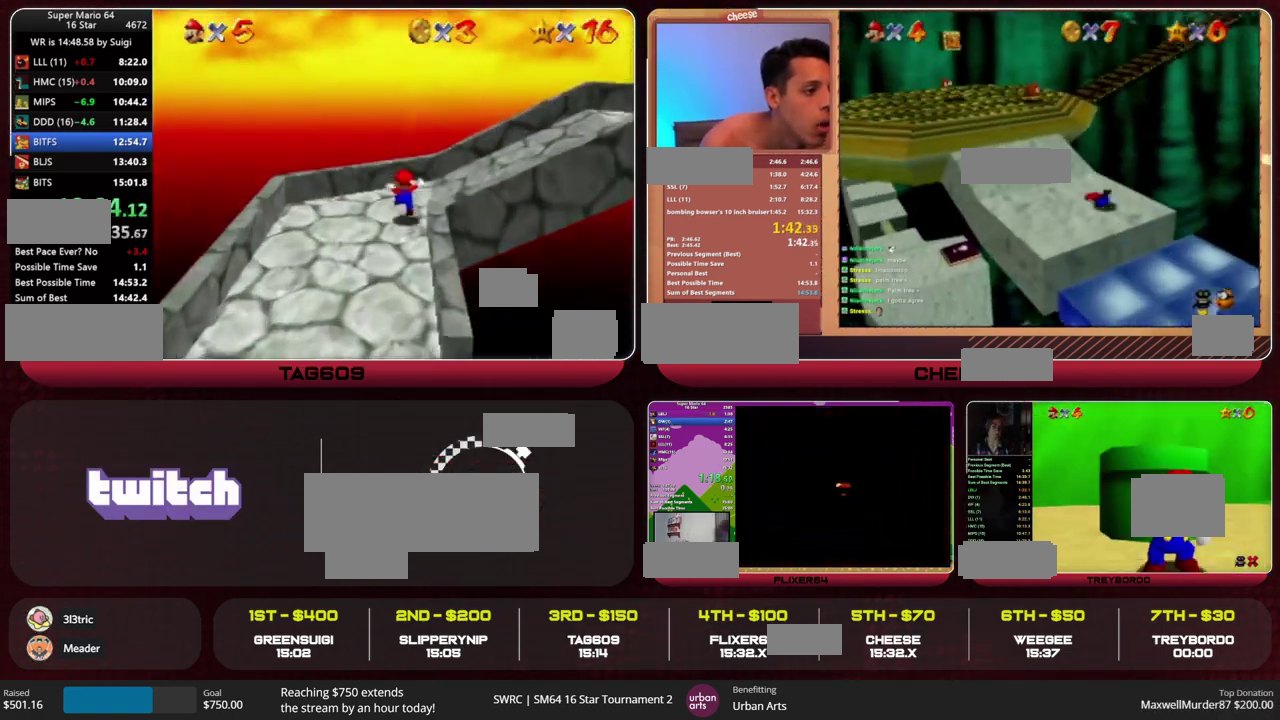
{"buttons": [], "left_stick": "right", "events": [[133, "left_stick", "right"], [367, "B", "down"], [400, "A", "down"], [467, "A", "up"], [467, "B", "up"]]}
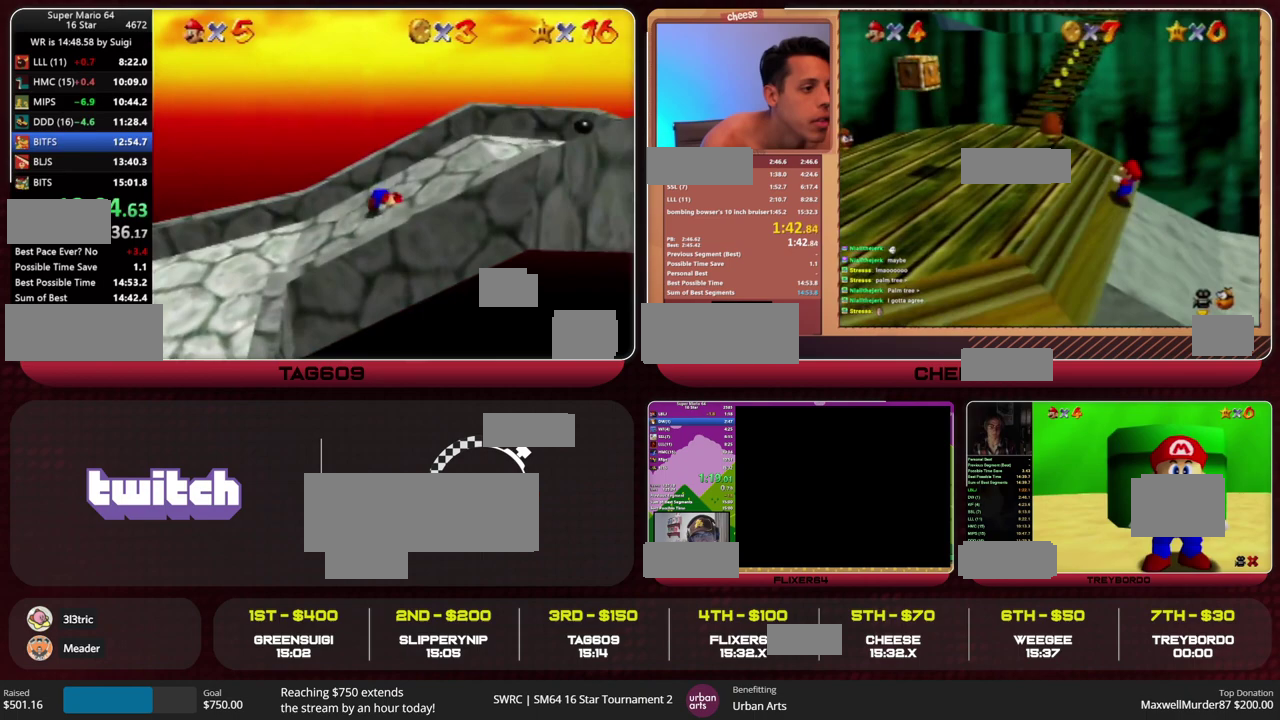
{"buttons": [], "left_stick": "down-right", "events": [[300, "left_stick", "down-right"]]}
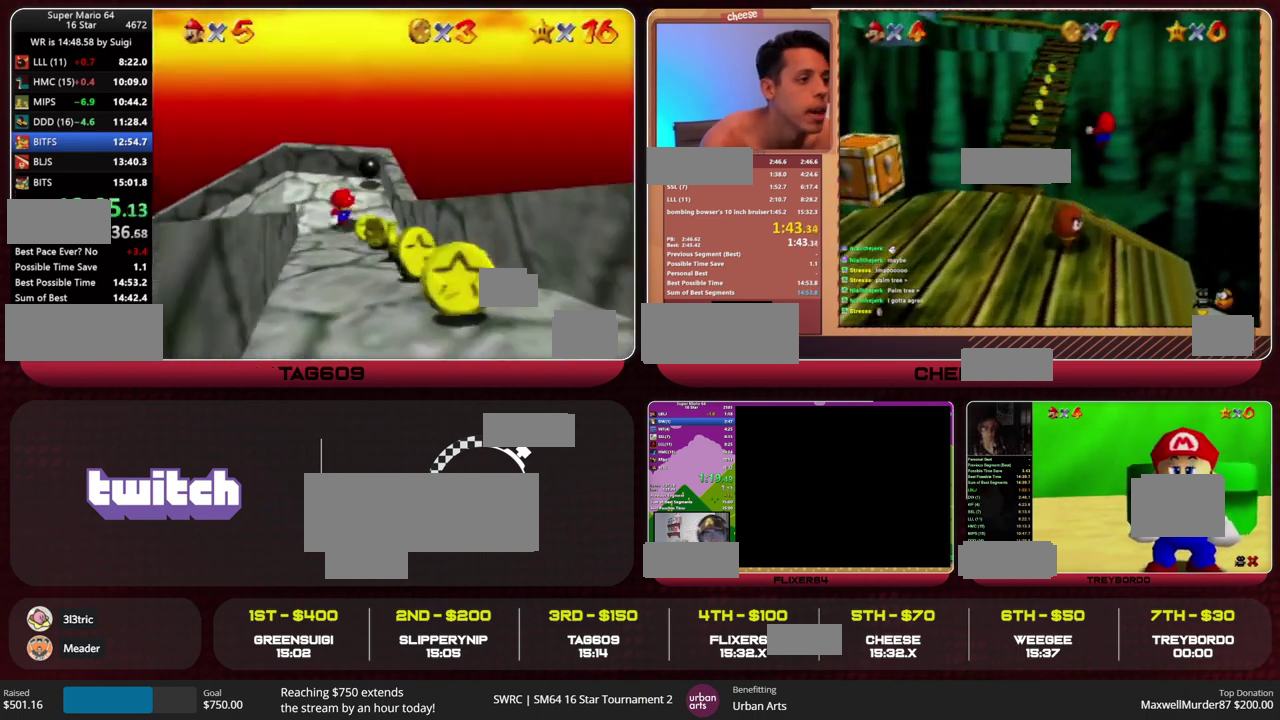
{"buttons": ["Z"], "left_stick": "down-right", "events": [[33, "left_stick", "down"], [167, "Z", "down"], [233, "A", "down"], [333, "A", "up"], [467, "left_stick", "down-right"]]}
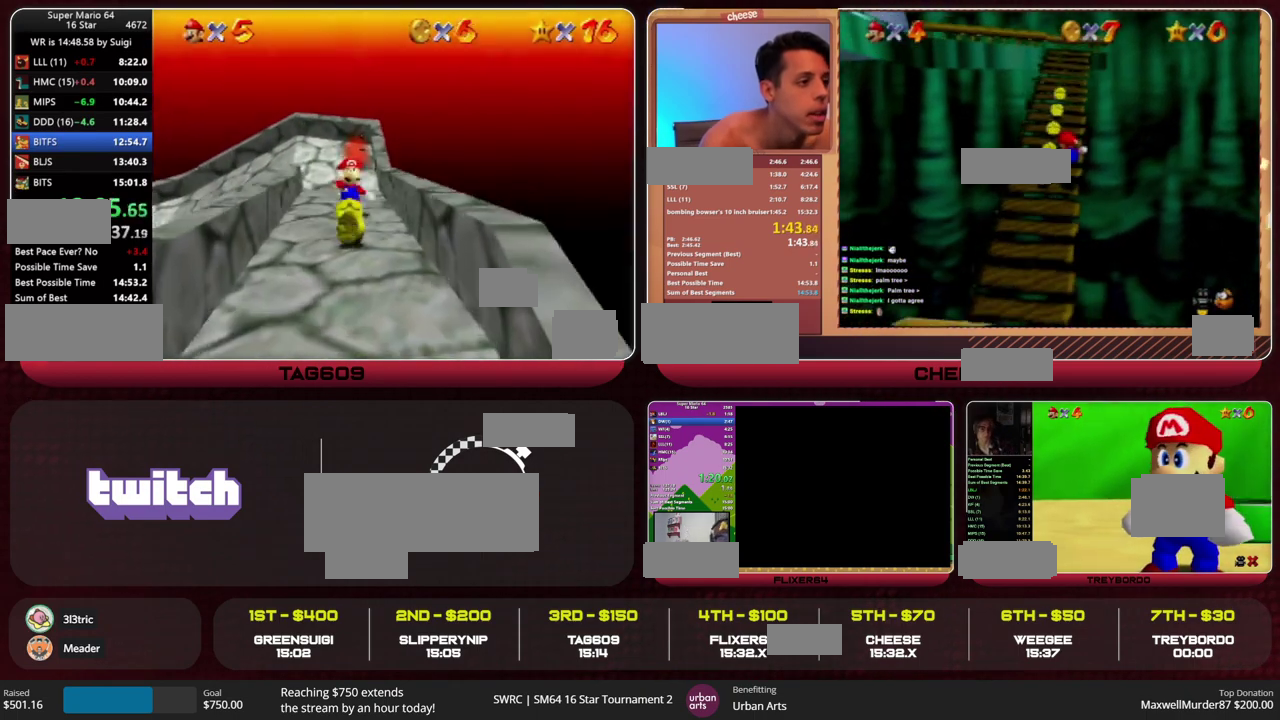
{"buttons": [], "left_stick": "down", "events": [[67, "A", "down"], [167, "A", "up"], [333, "Z", "up"], [467, "left_stick", "down"]]}
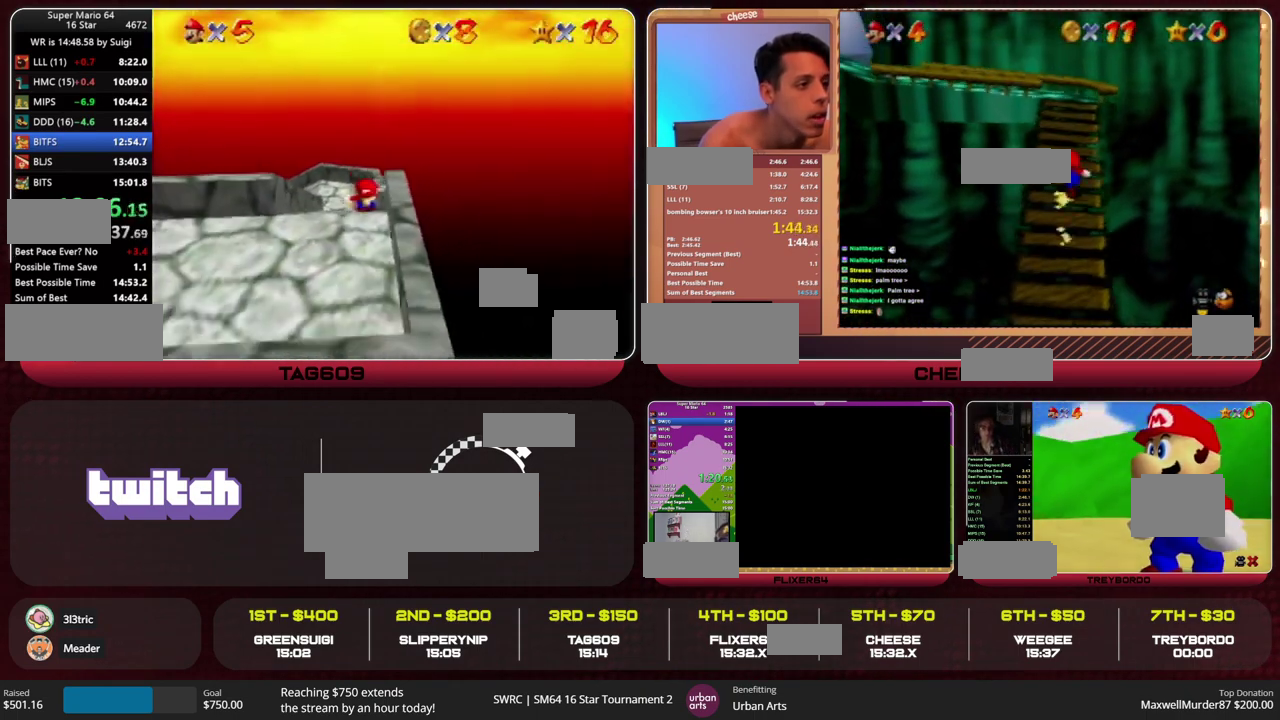
{"buttons": ["Z"], "left_stick": "down-right", "events": [[200, "Z", "down"], [267, "A", "down"], [367, "A", "up"], [433, "left_stick", "down-right"]]}
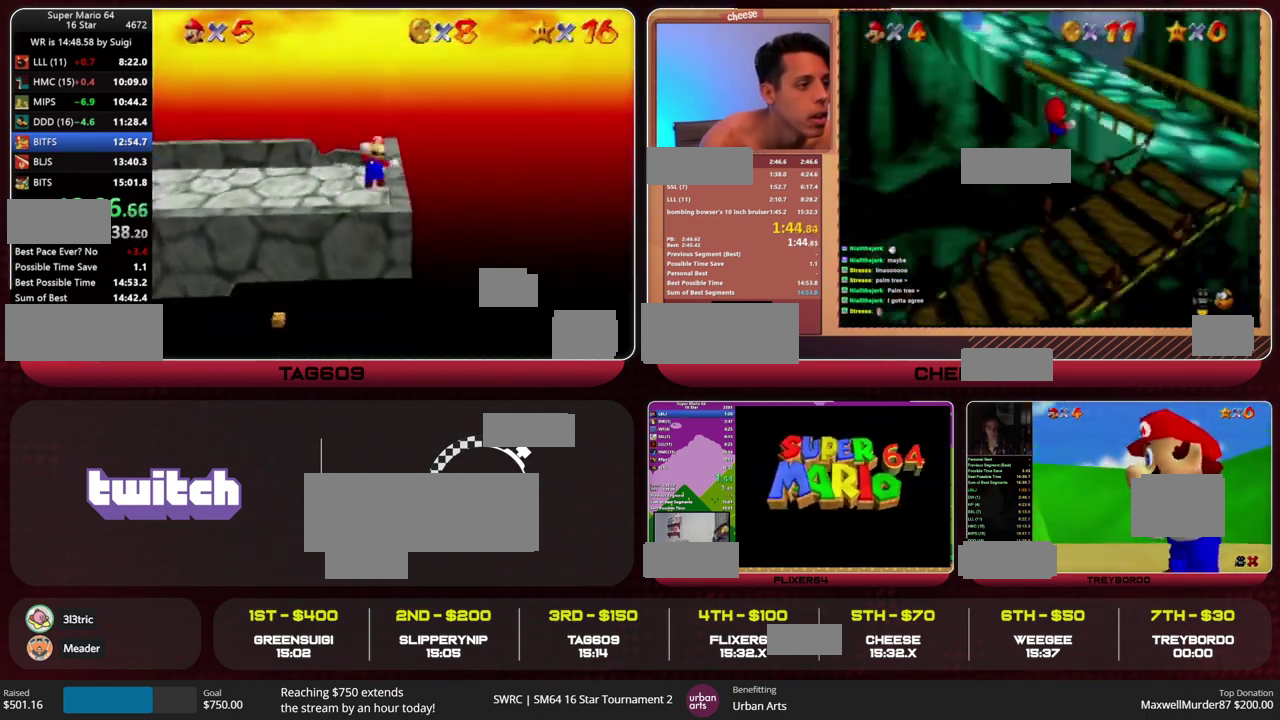
{"buttons": ["Z"], "left_stick": "down-right", "events": []}
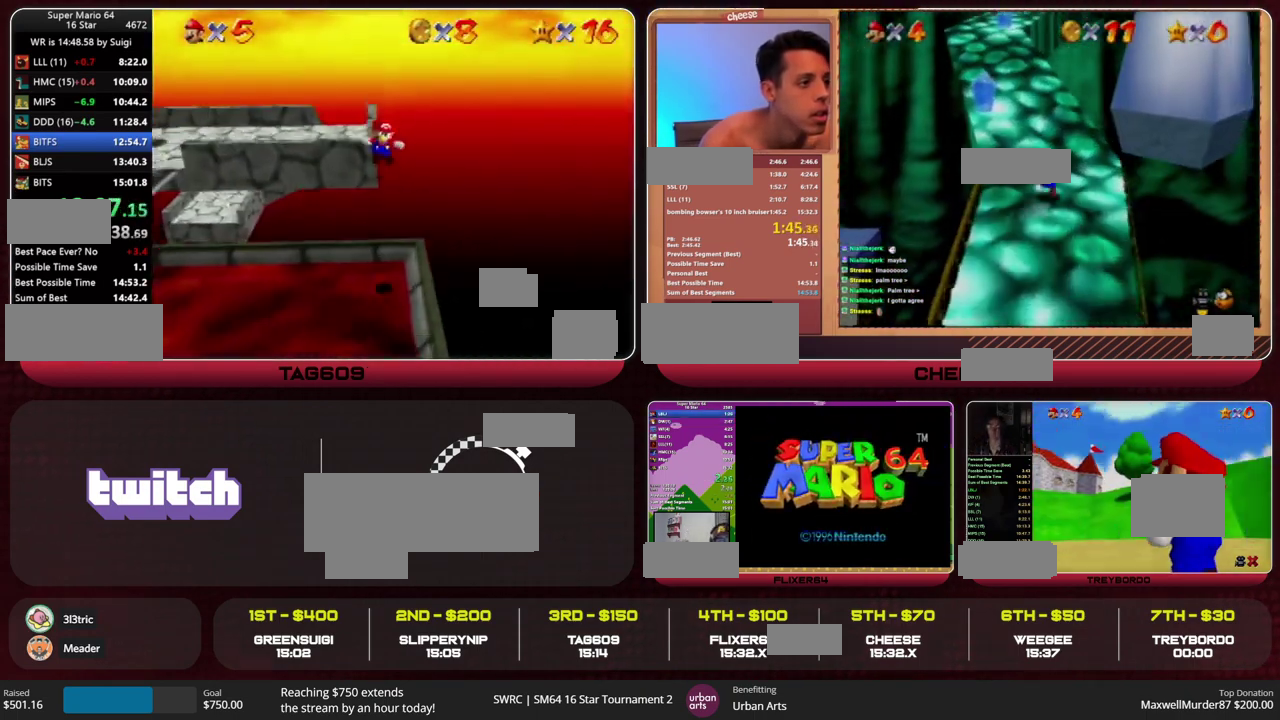
{"buttons": ["Z"], "left_stick": "down", "events": [[433, "left_stick", "down"]]}
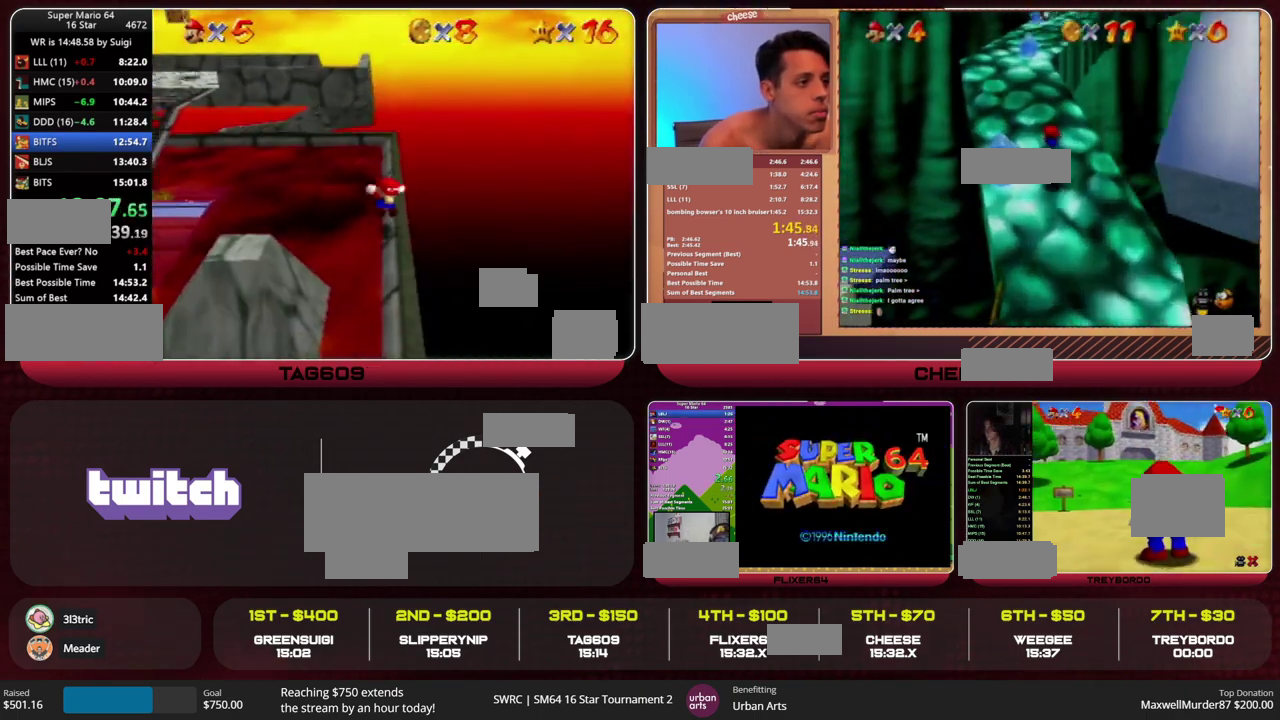
{"buttons": ["Z"], "left_stick": "down", "events": [[67, "A", "down"], [333, "A", "up"]]}
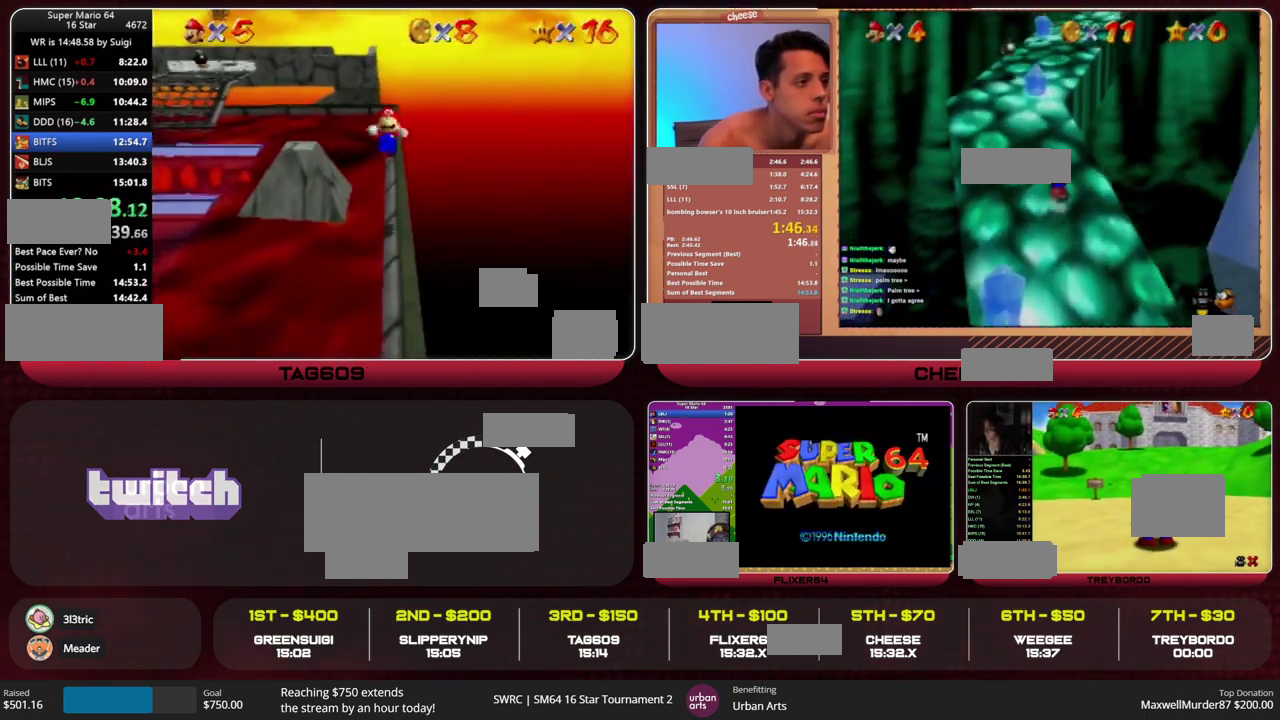
{"buttons": ["Z"], "left_stick": "down", "events": []}
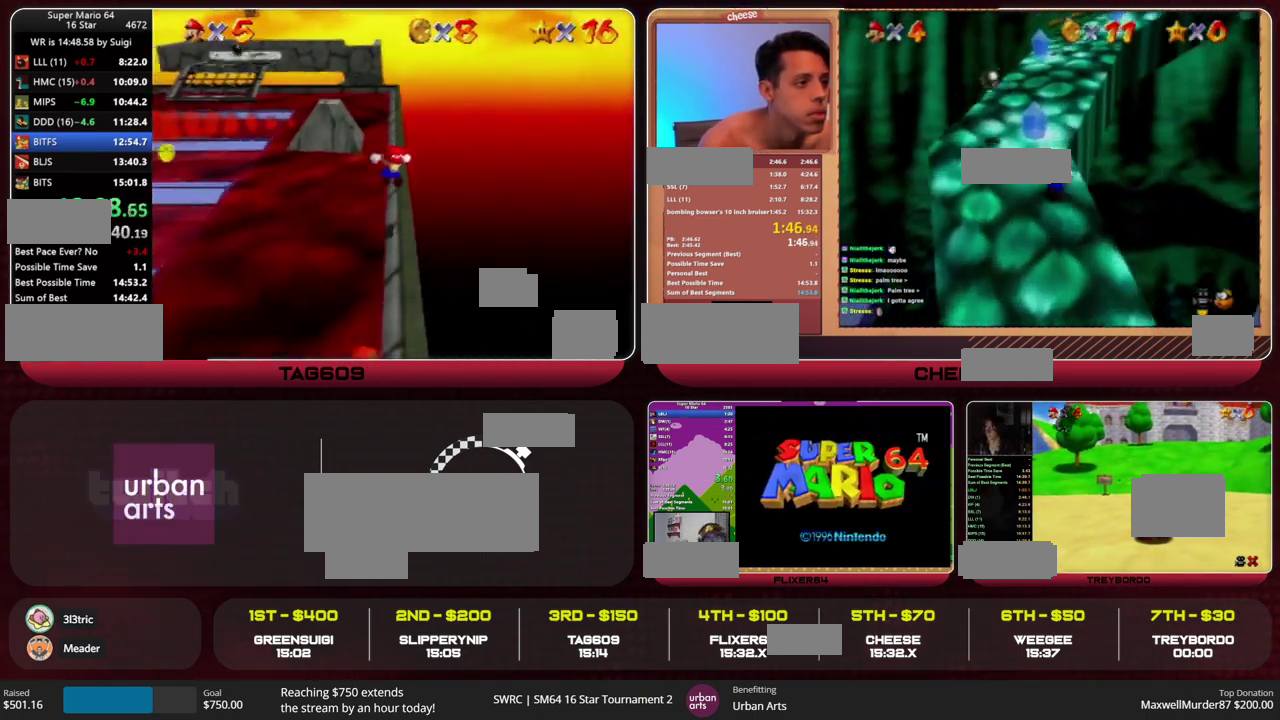
{"buttons": ["Z"], "left_stick": "down-right", "events": [[200, "A", "down"], [300, "A", "up"], [367, "R1", "down"], [367, "left_stick", "down-right"], [467, "R1", "up"]]}
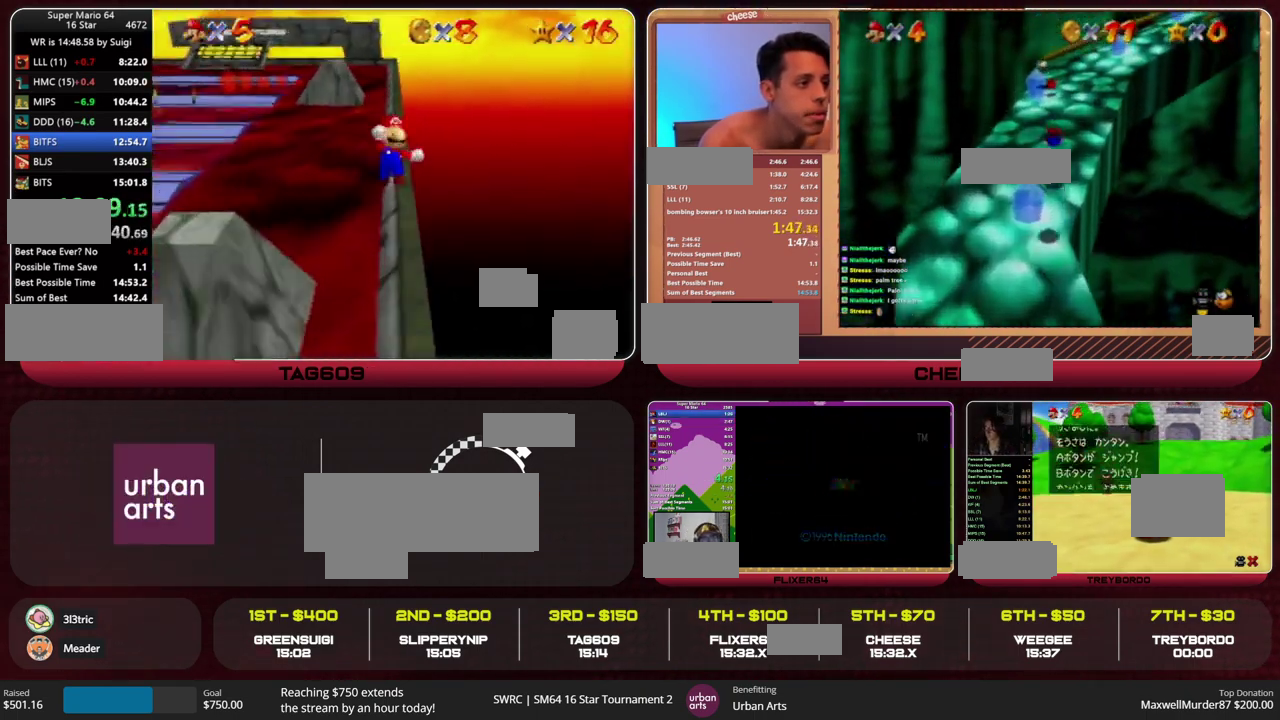
{"buttons": ["Z"], "left_stick": "up-right", "events": [[133, "left_stick", "right"], [267, "left_stick", "up-right"]]}
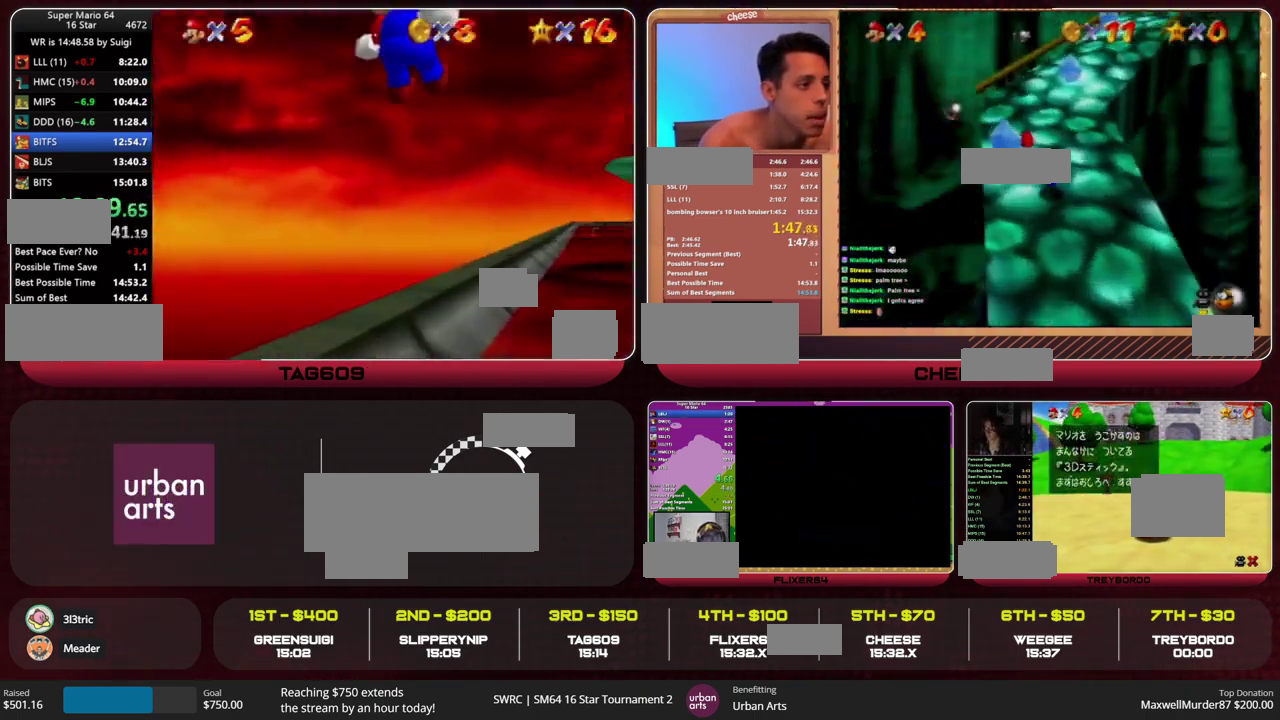
{"buttons": ["Z", "C_DOWN"], "left_stick": "up", "events": [[167, "left_stick", "up"], [300, "A", "down"], [400, "A", "up"], [467, "C_DOWN", "down"]]}
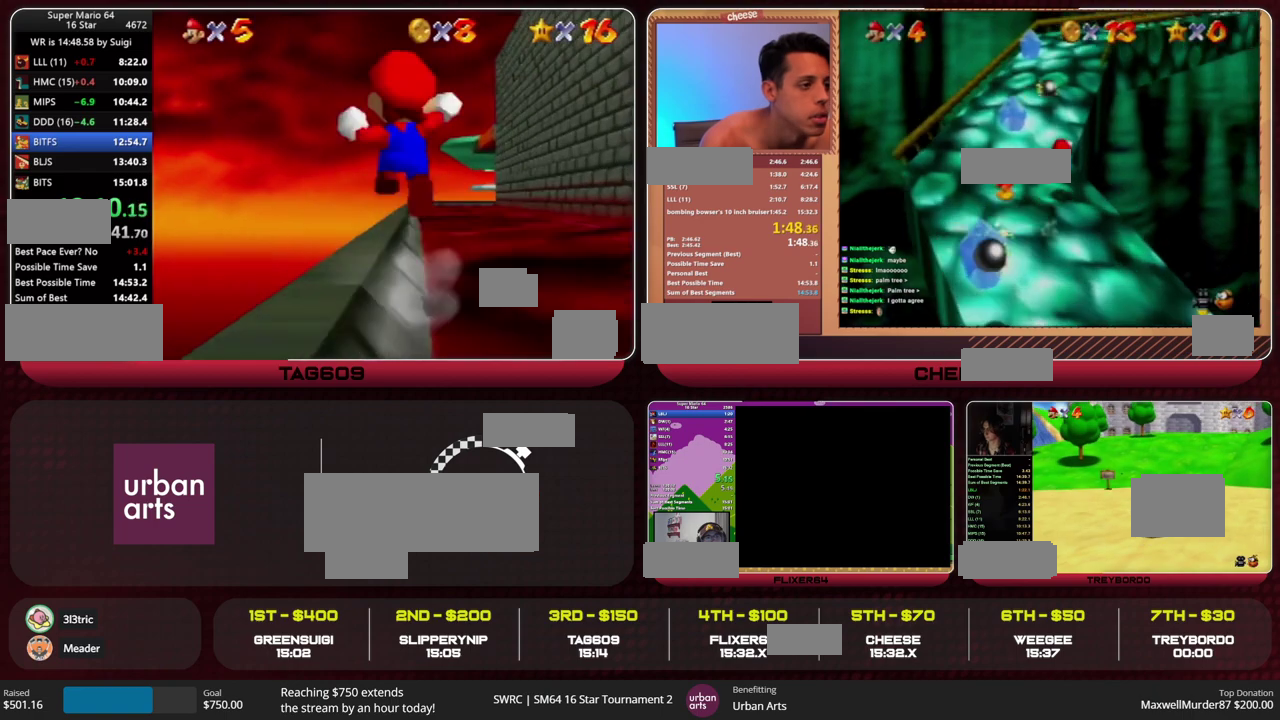
{"buttons": ["Z"], "left_stick": "up", "events": [[33, "C_DOWN", "up"]]}
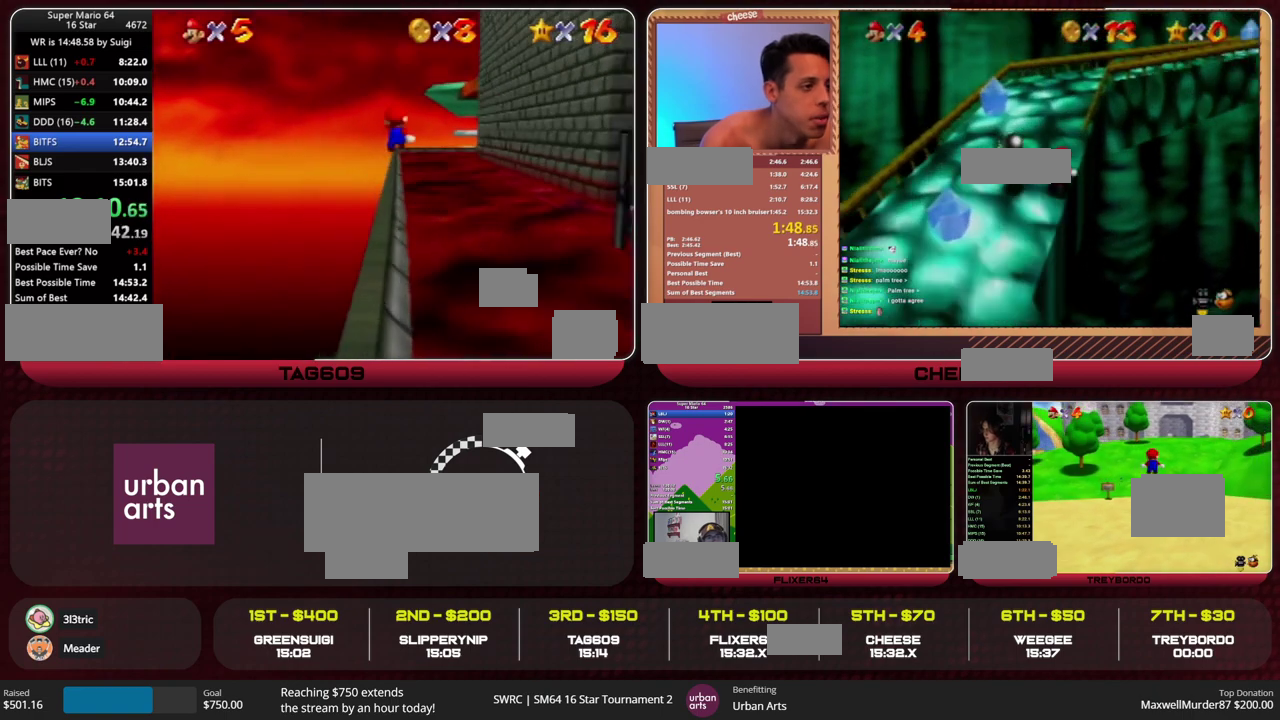
{"buttons": ["Z"], "left_stick": "up", "events": [[367, "A", "down"], [467, "A", "up"]]}
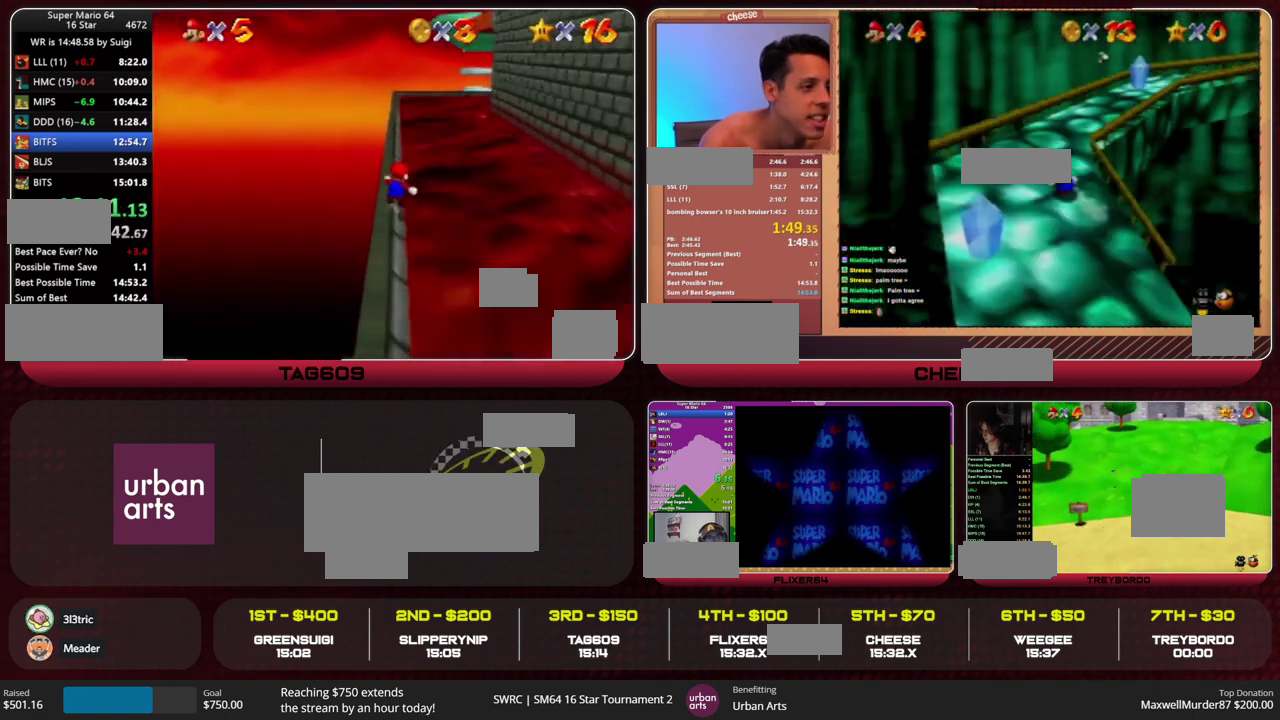
{"buttons": ["Z"], "left_stick": "up", "events": []}
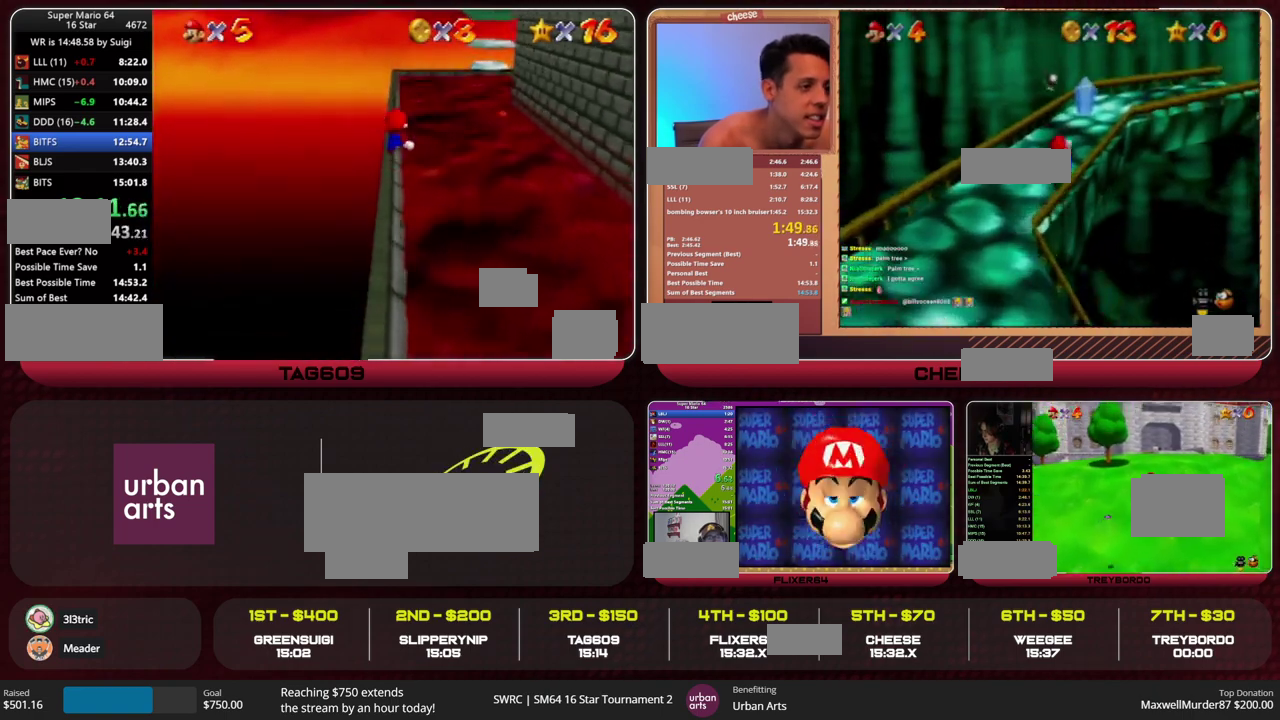
{"buttons": ["A", "Z"], "left_stick": "up", "events": [[467, "A", "down"]]}
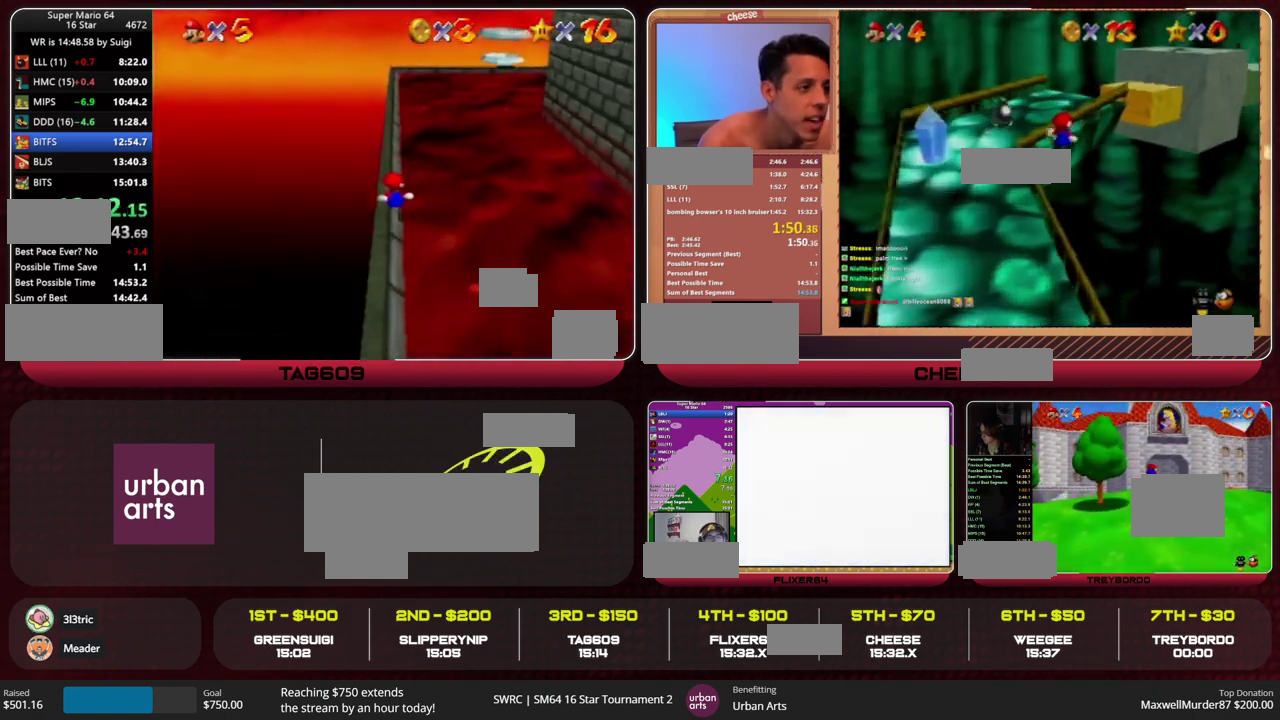
{"buttons": [], "left_stick": "up-right", "events": [[33, "A", "up"], [200, "left_stick", "up-right"], [233, "Z", "up"]]}
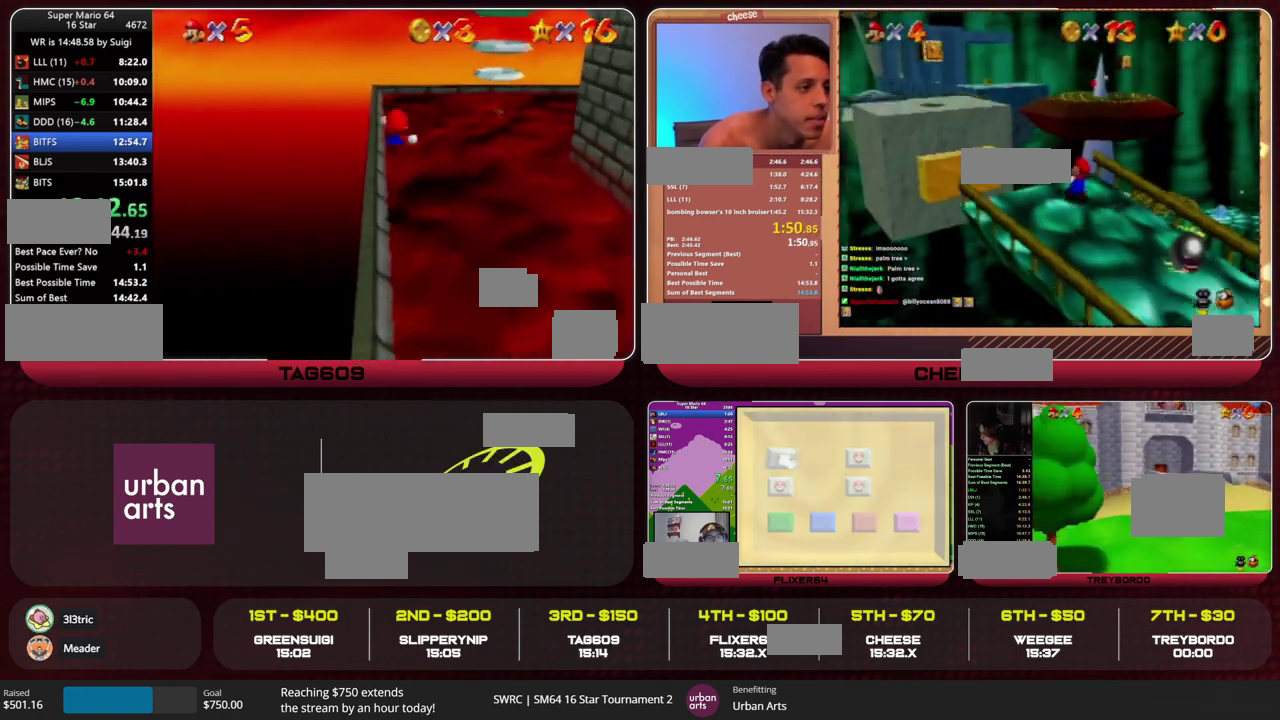
{"buttons": [], "left_stick": "up-right", "events": []}
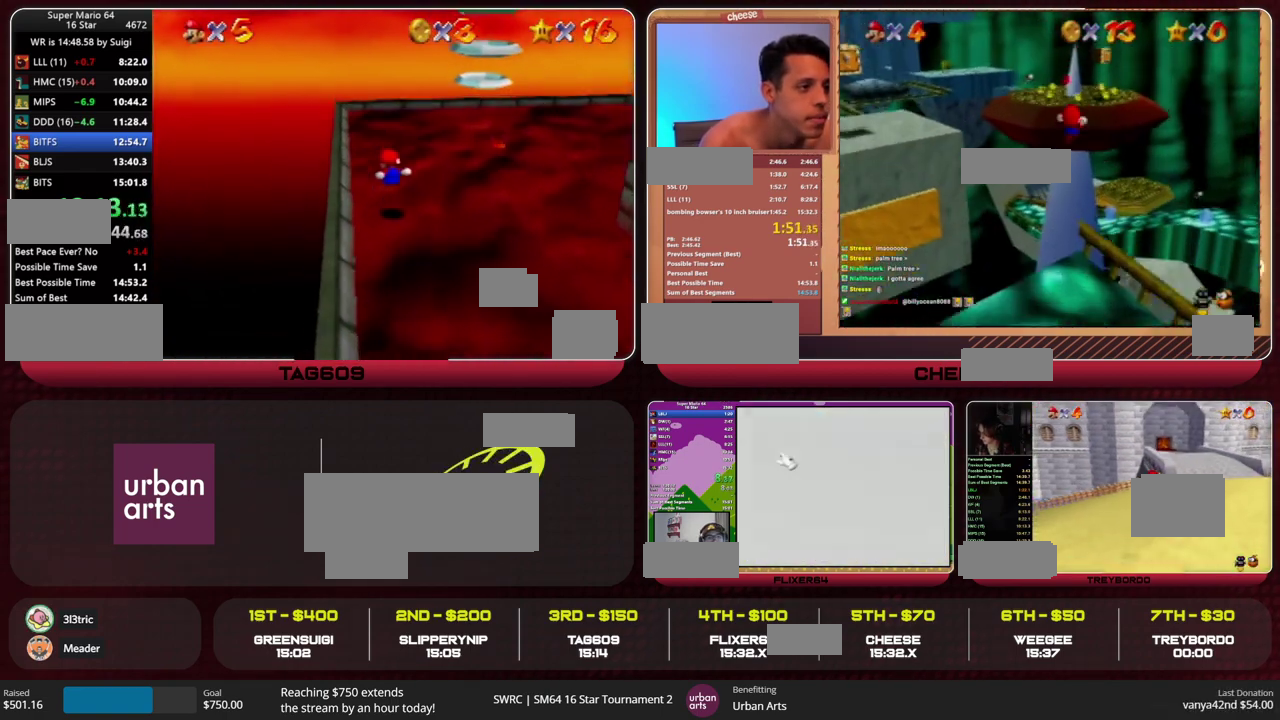
{"buttons": [], "left_stick": "up-right", "events": []}
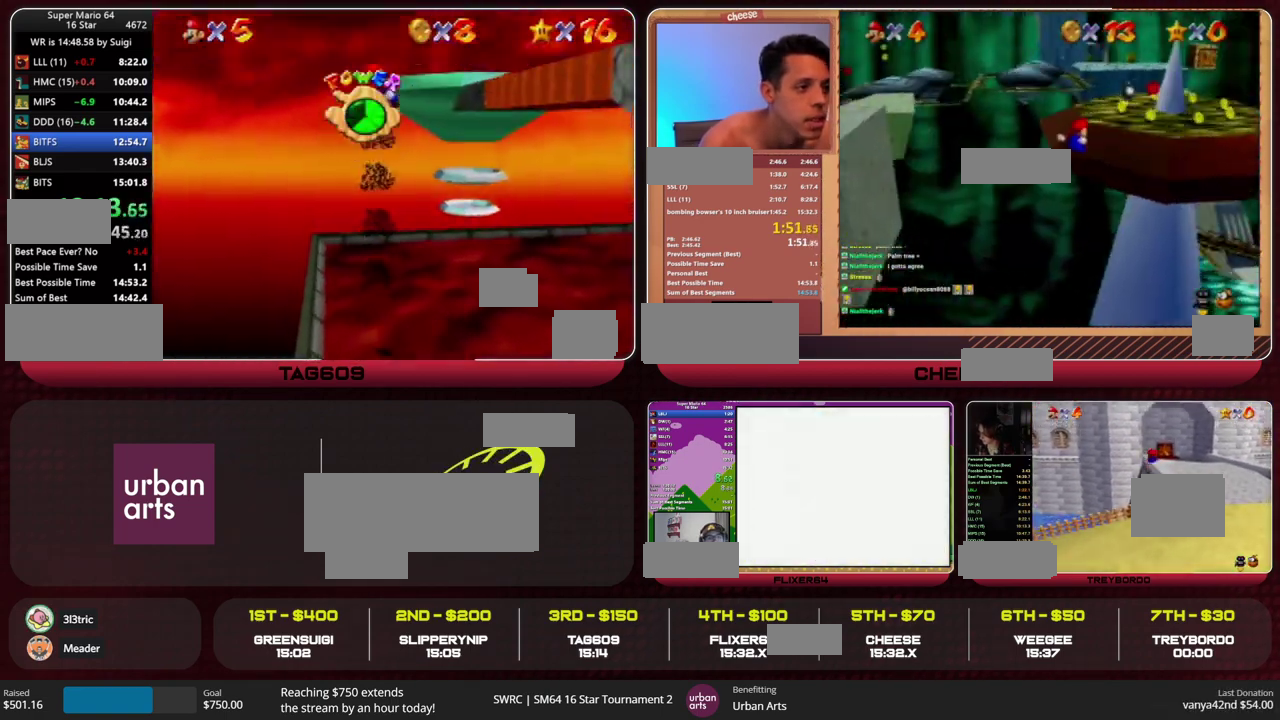
{"buttons": [], "left_stick": "up", "events": [[367, "left_stick", "up"]]}
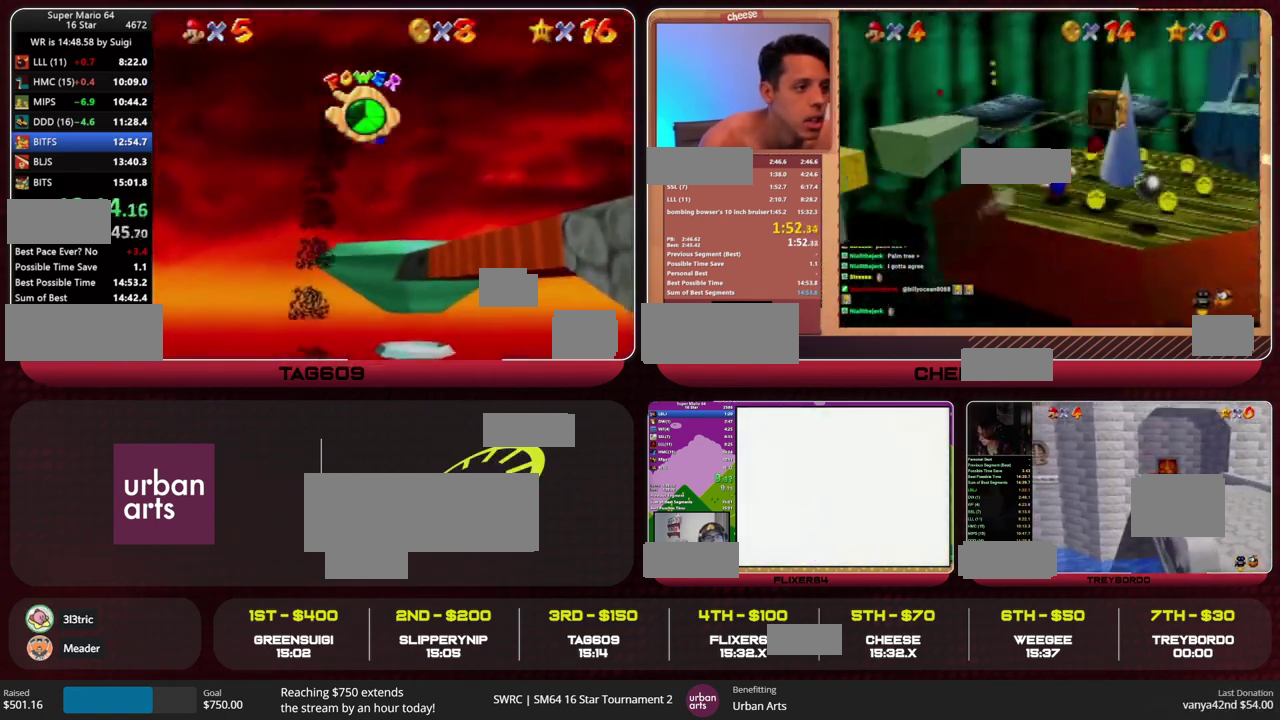
{"buttons": [], "left_stick": "up", "events": []}
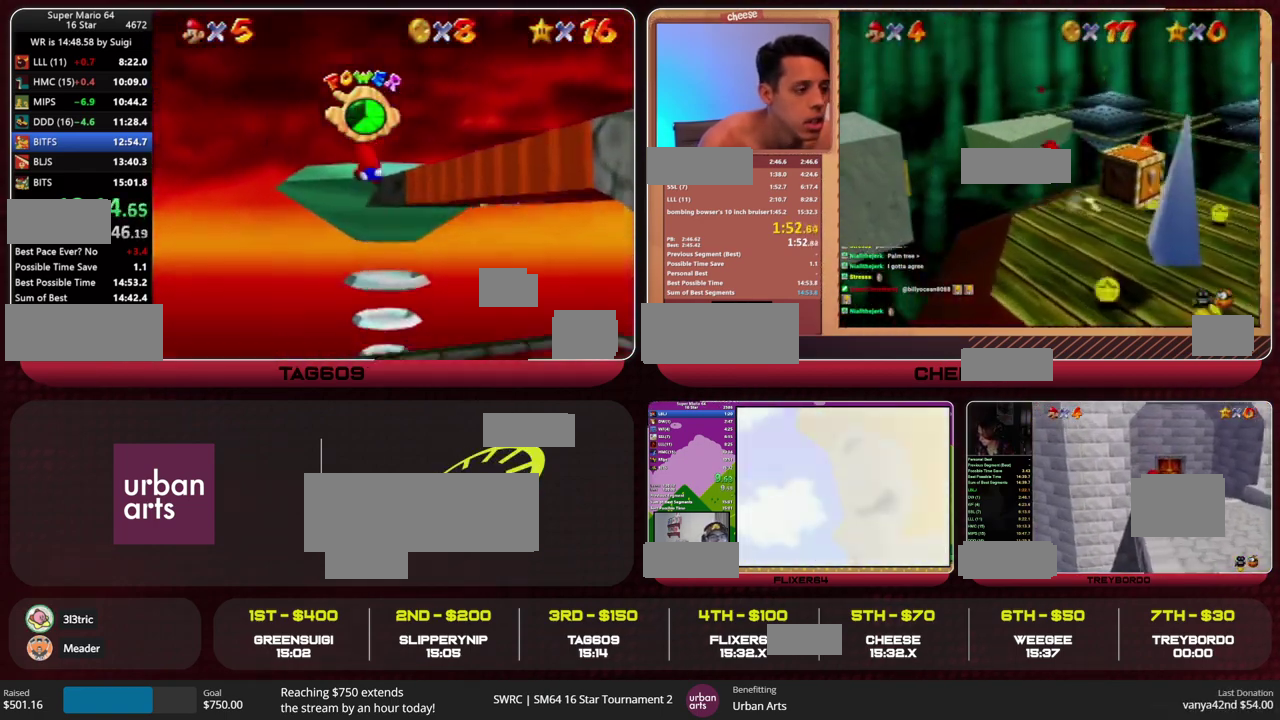
{"buttons": [], "left_stick": "up", "events": []}
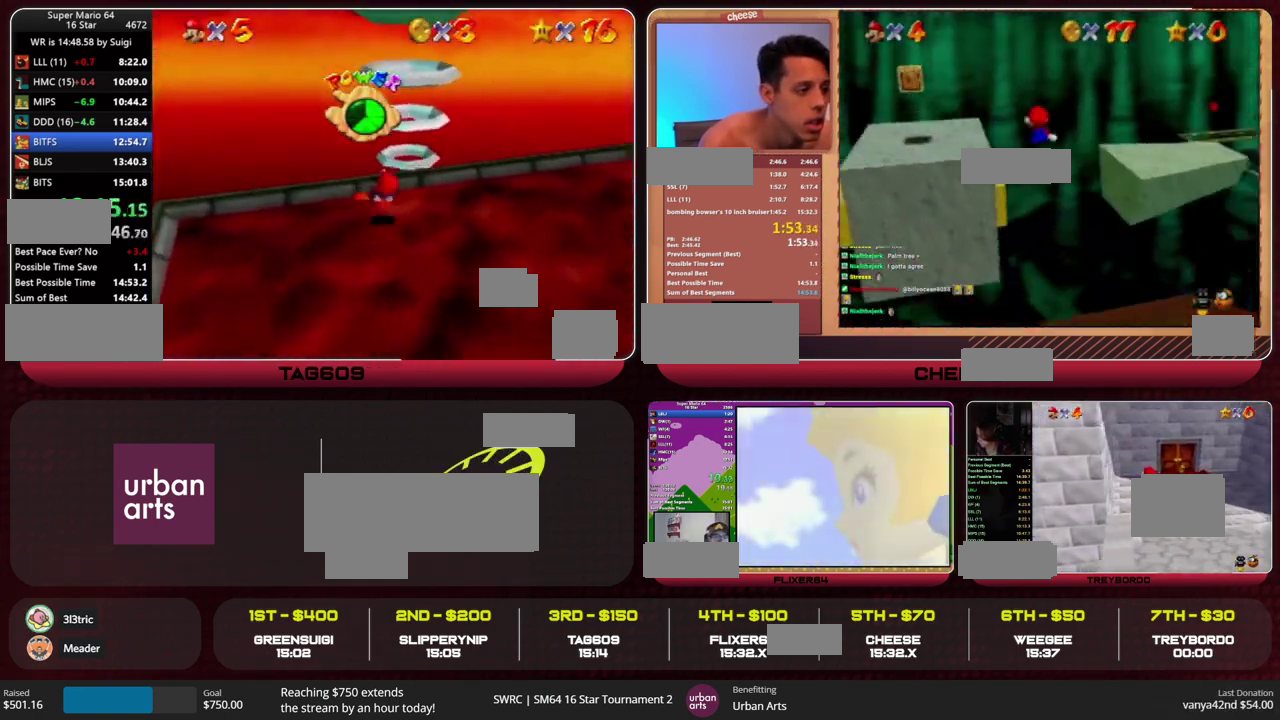
{"buttons": [], "left_stick": "up", "events": []}
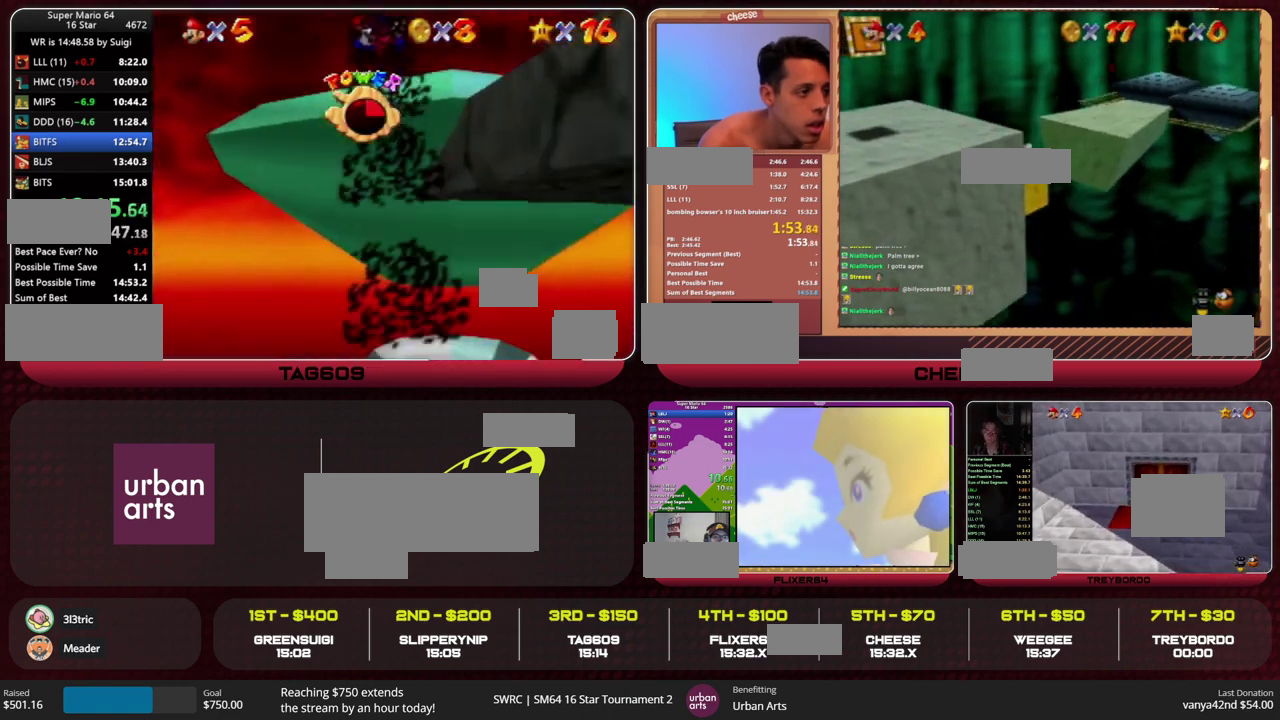
{"buttons": [], "left_stick": "up", "events": [[100, "left_stick", "up-right"], [400, "left_stick", "up"]]}
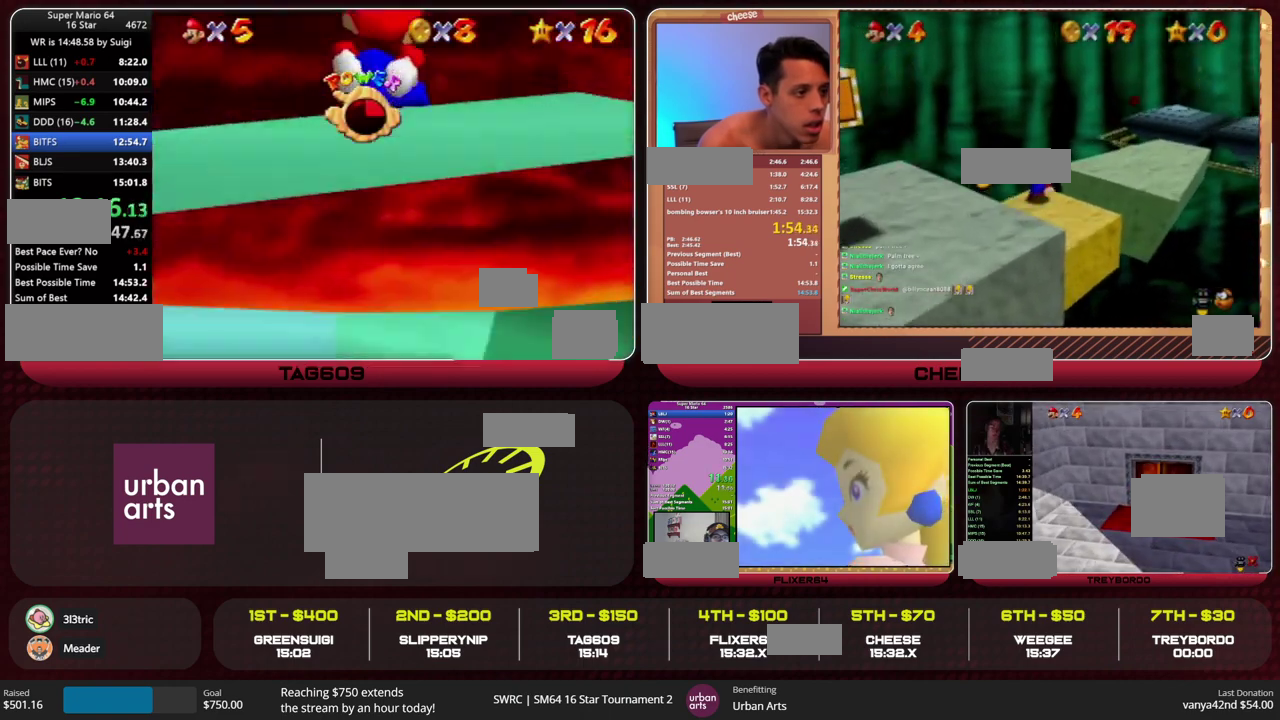
{"buttons": [], "left_stick": "up-left", "events": [[267, "left_stick", "up-left"]]}
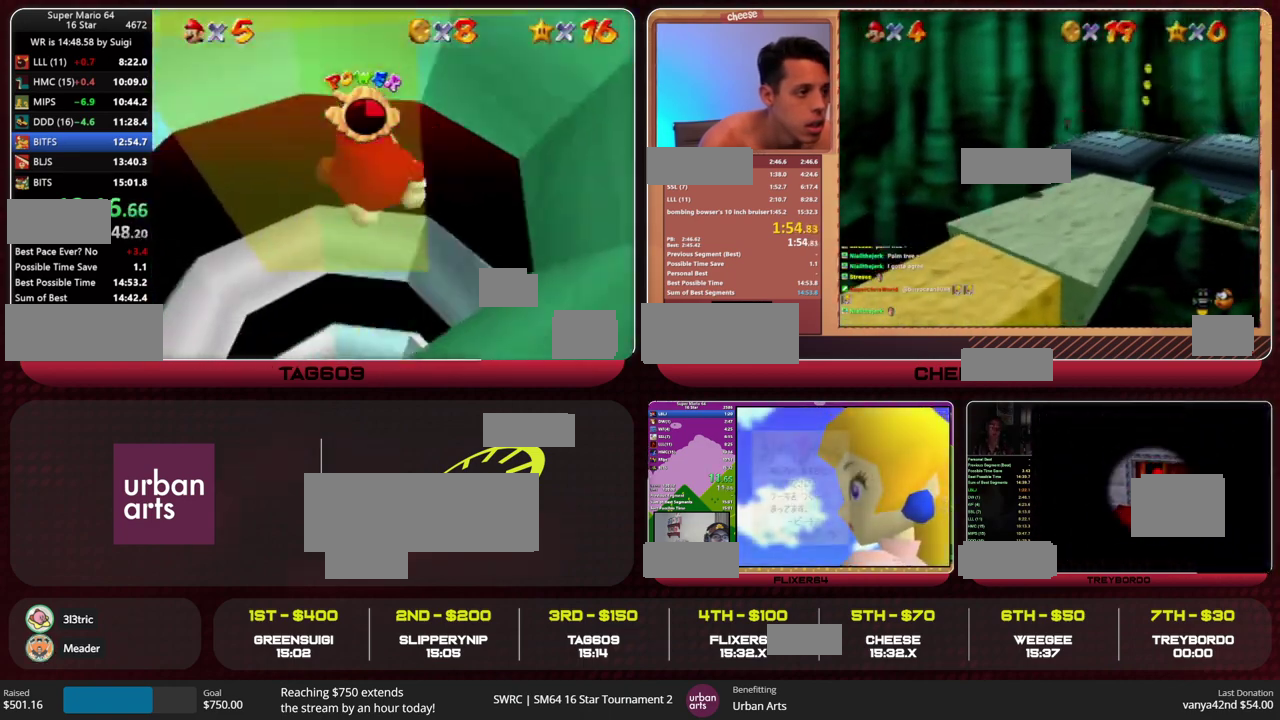
{"buttons": [], "left_stick": "center", "events": [[167, "left_stick", "center"]]}